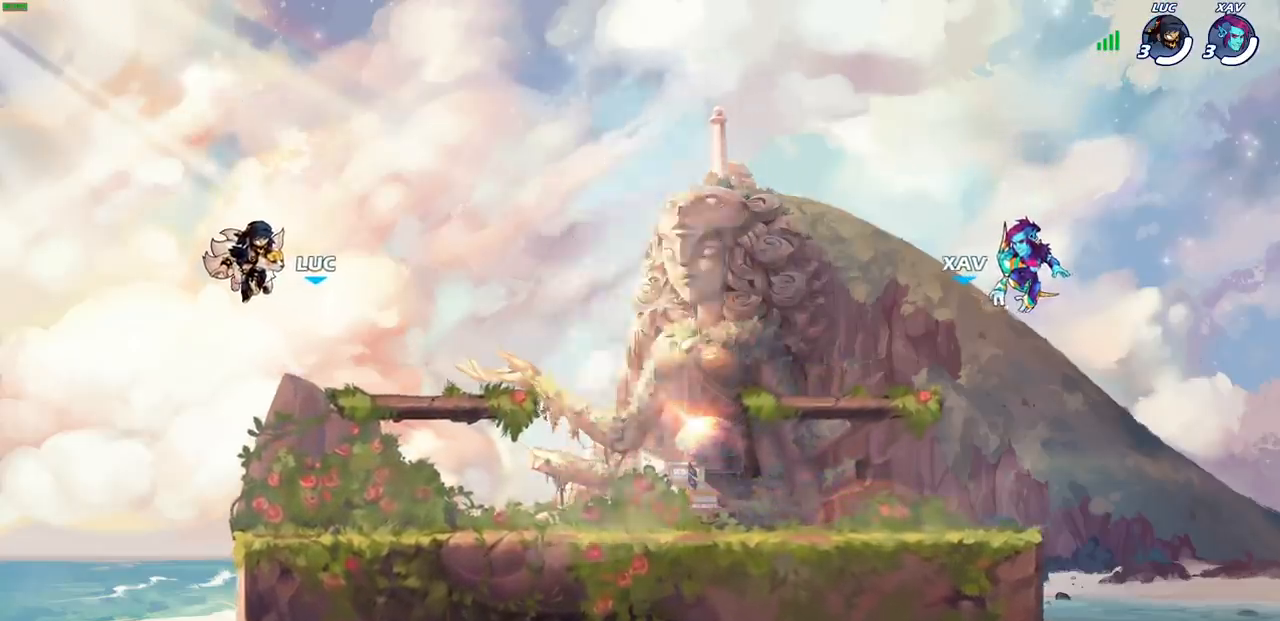
Gameplay with a controller (PlayStation layout); each line is a JSON object with the inputs held at the frame after it. "events" lists button and stick changes between this image and that frame as [ms after this image, input, new state], when the widget could be followed in between. Not read: L3 R3.
{"buttons": ["SELECT"], "left_stick": "center", "right_stick": "center", "events": [[333, "SELECT", "down"]]}
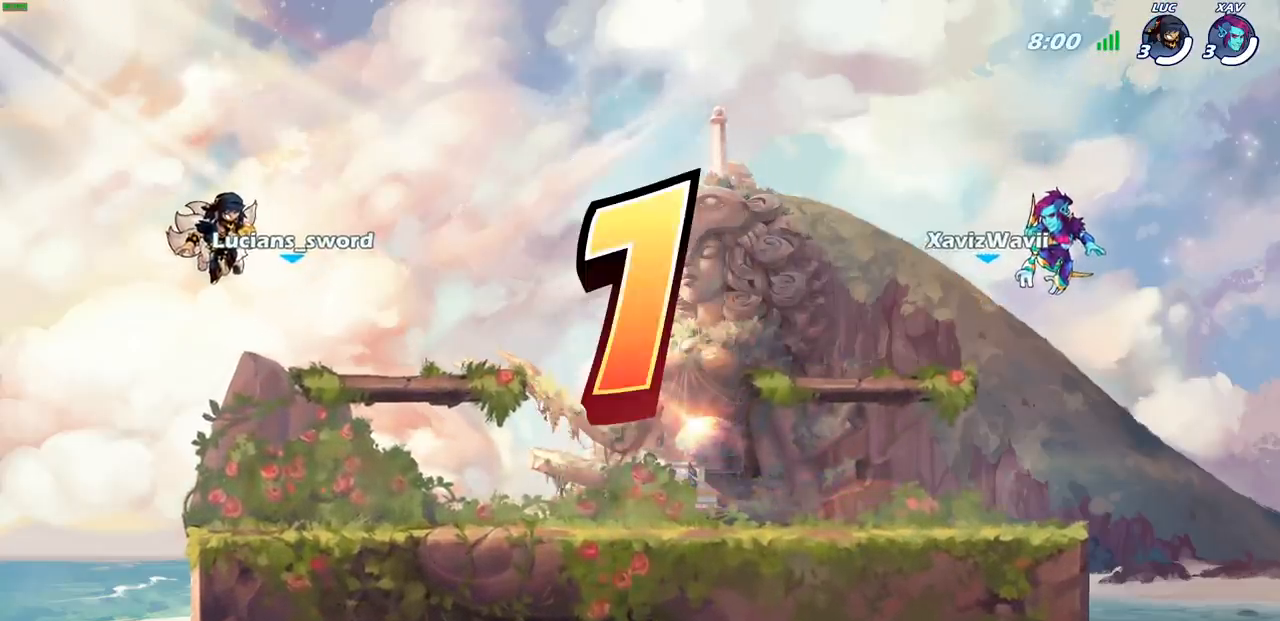
{"buttons": ["SELECT"], "left_stick": "center", "right_stick": "center", "events": []}
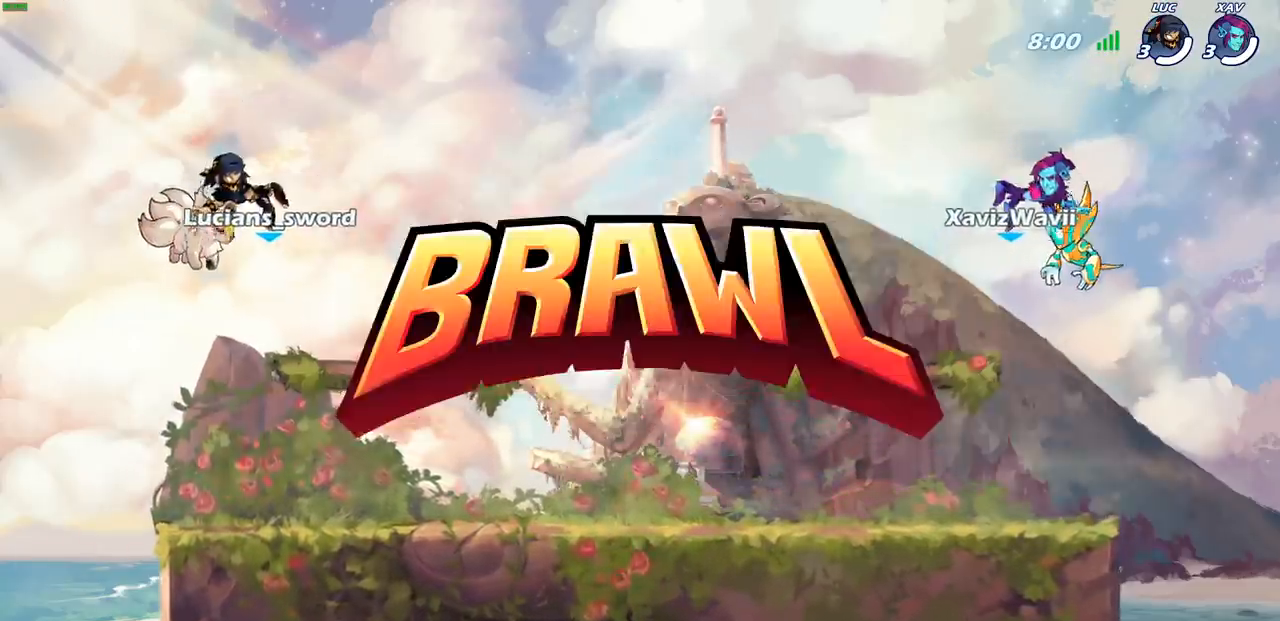
{"buttons": ["SELECT"], "left_stick": "center", "right_stick": "center", "events": []}
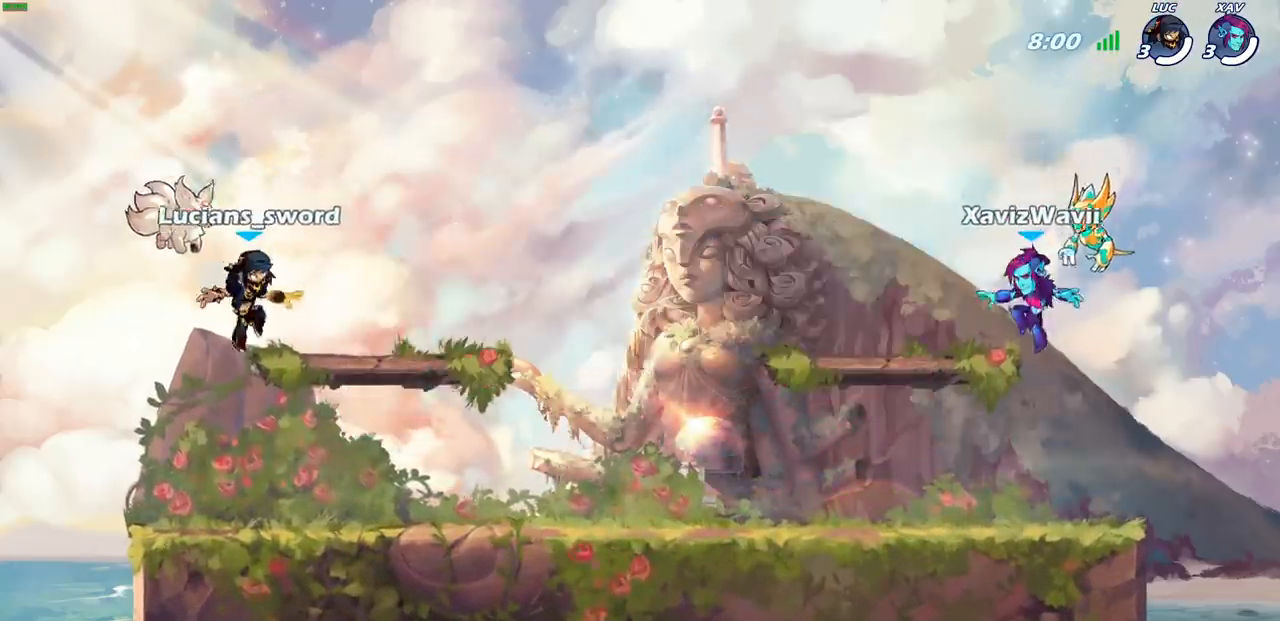
{"buttons": ["SELECT"], "left_stick": "center", "right_stick": "center", "events": []}
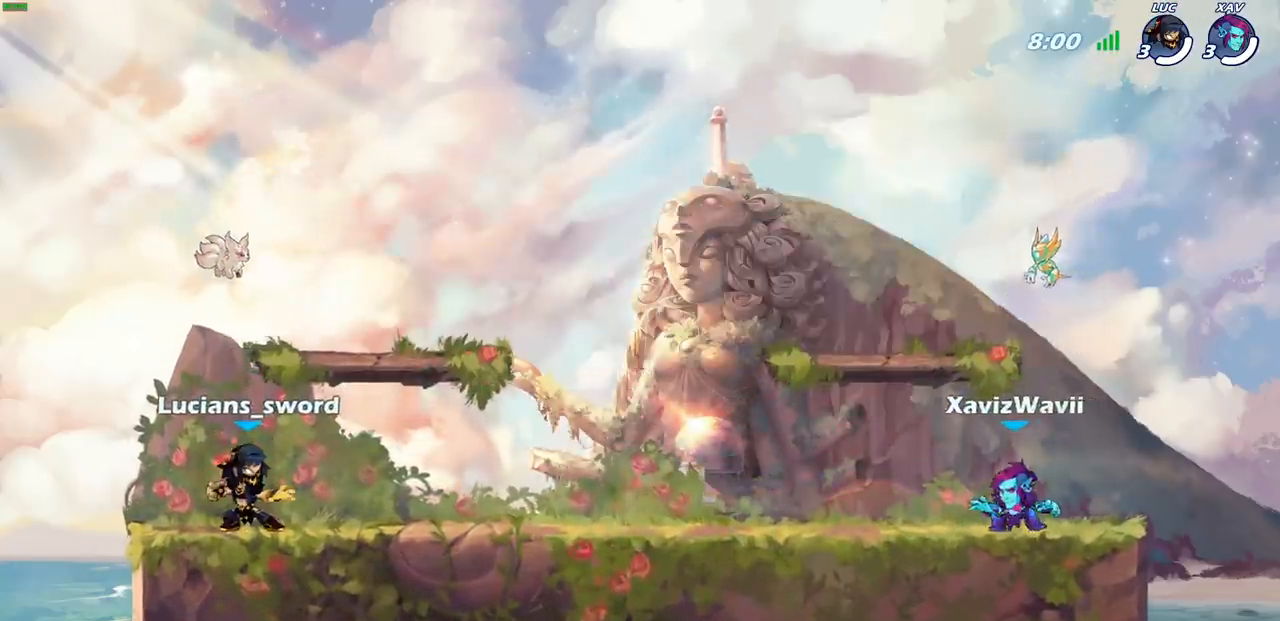
{"buttons": [], "left_stick": "center", "right_stick": "center", "events": [[317, "SELECT", "up"]]}
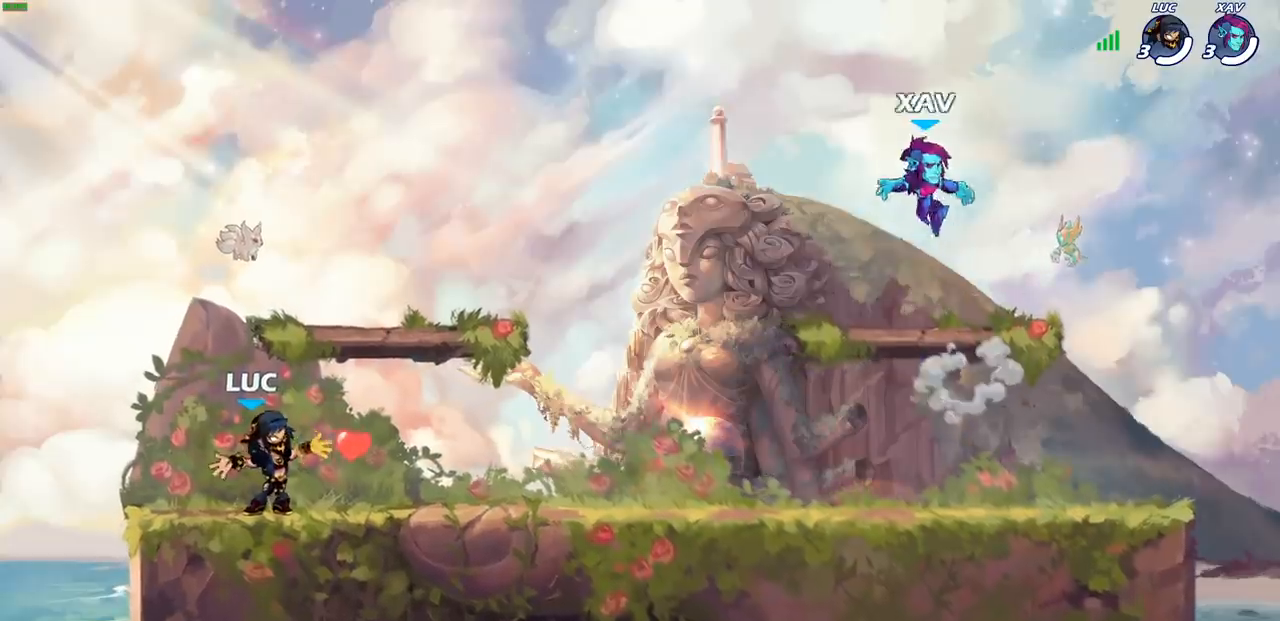
{"buttons": [], "left_stick": "right", "right_stick": "center", "events": [[467, "left_stick", "right"]]}
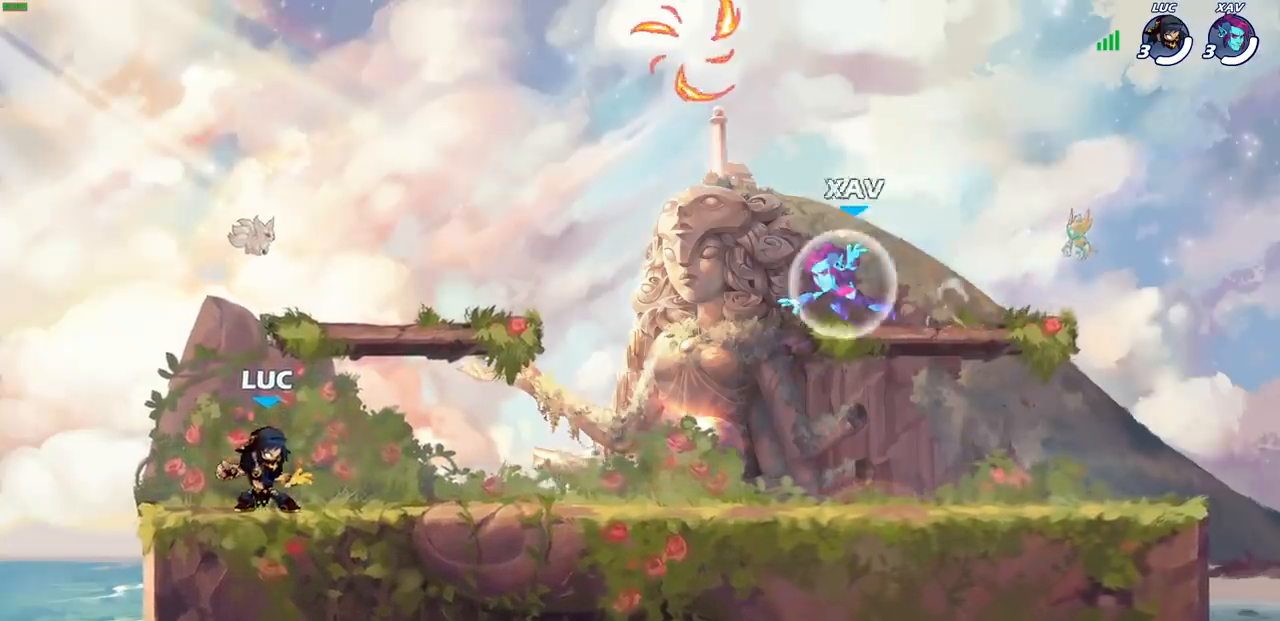
{"buttons": ["CROSS"], "left_stick": "up", "right_stick": "center", "events": [[33, "R1", "down"], [33, "R2", "down"], [83, "CROSS", "down"], [183, "R1", "up"], [183, "R2", "up"], [200, "CROSS", "up"], [283, "CROSS", "down"], [400, "CROSS", "up"], [483, "CROSS", "down"], [500, "left_stick", "up"]]}
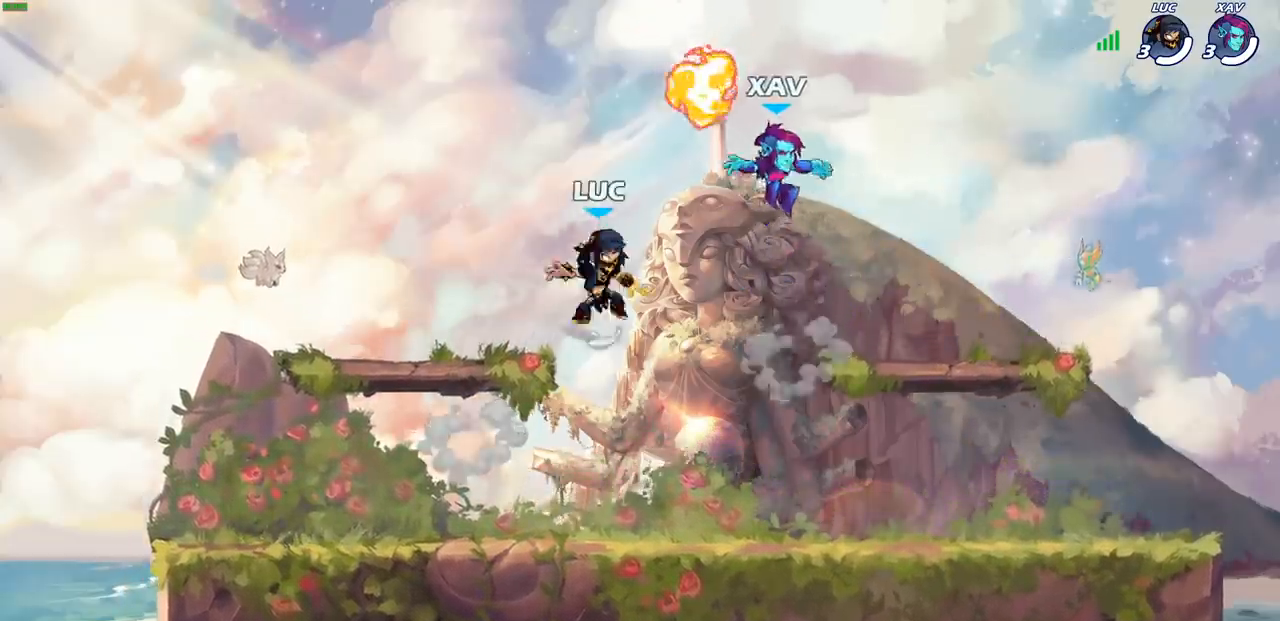
{"buttons": [], "left_stick": "down-left", "right_stick": "center", "events": [[50, "left_stick", "up-left"], [100, "CROSS", "up"], [133, "R1", "down"], [167, "left_stick", "left"], [250, "R1", "up"], [400, "left_stick", "down-left"]]}
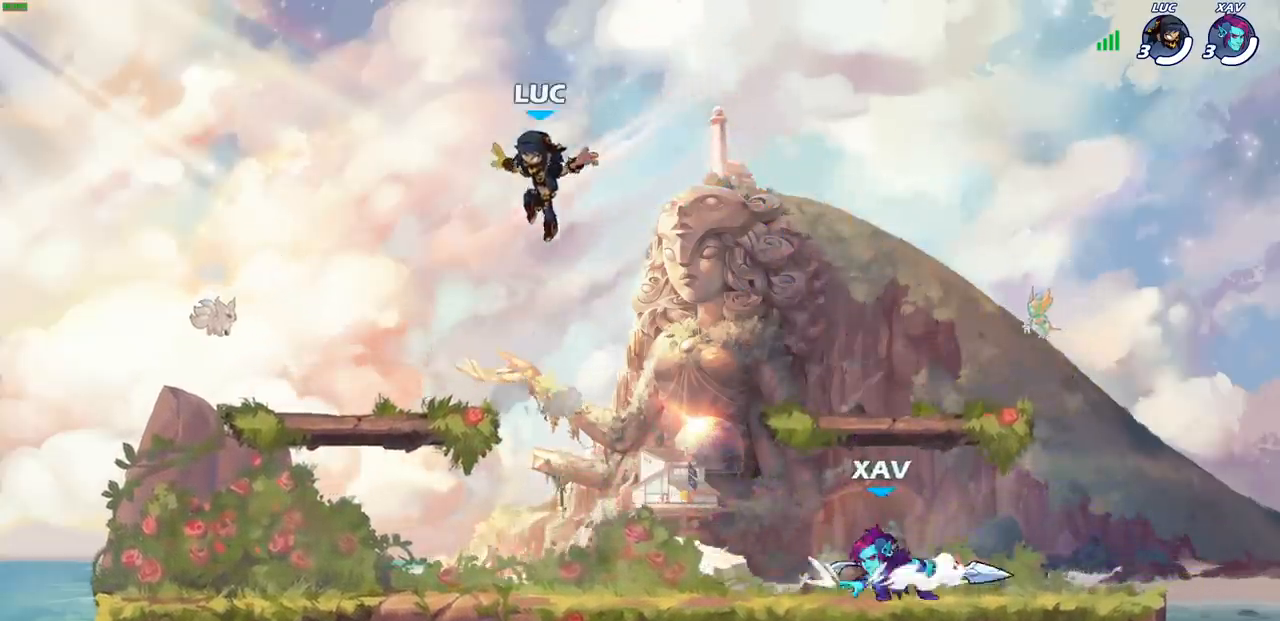
{"buttons": ["CROSS"], "left_stick": "up-left", "right_stick": "center", "events": [[350, "left_stick", "up-right"], [417, "CROSS", "down"], [483, "left_stick", "up-left"]]}
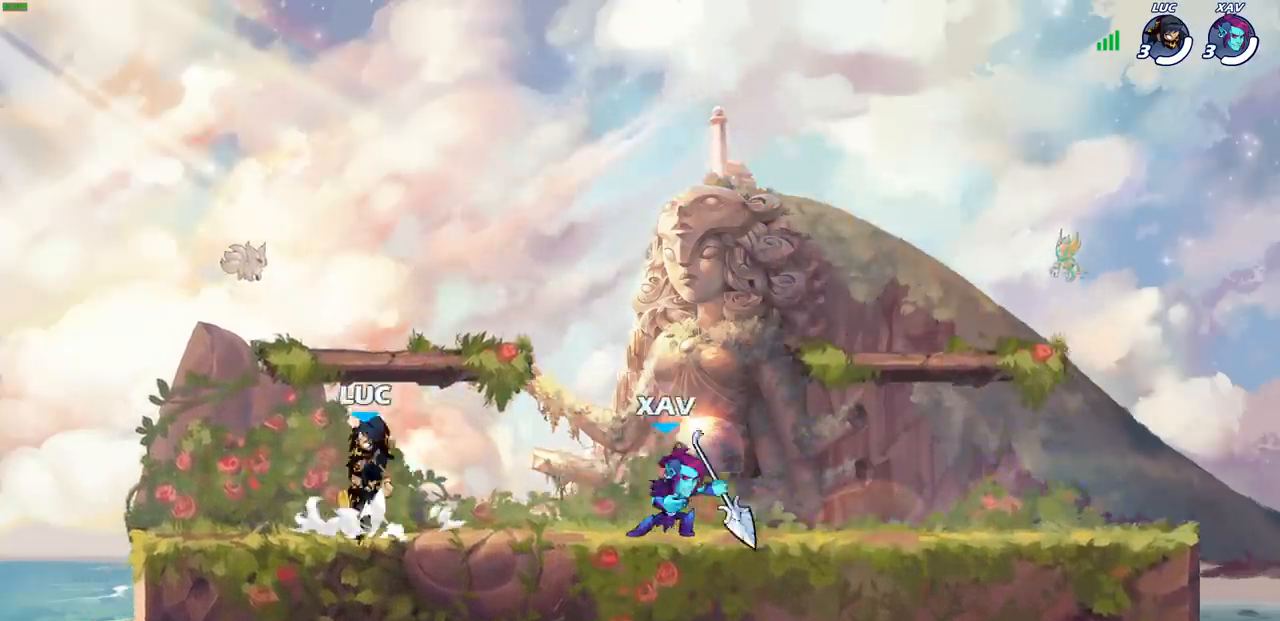
{"buttons": [], "left_stick": "down-right", "right_stick": "center", "events": [[50, "CROSS", "up"], [150, "CROSS", "down"], [167, "left_stick", "up-right"], [300, "CROSS", "up"], [500, "left_stick", "down-right"]]}
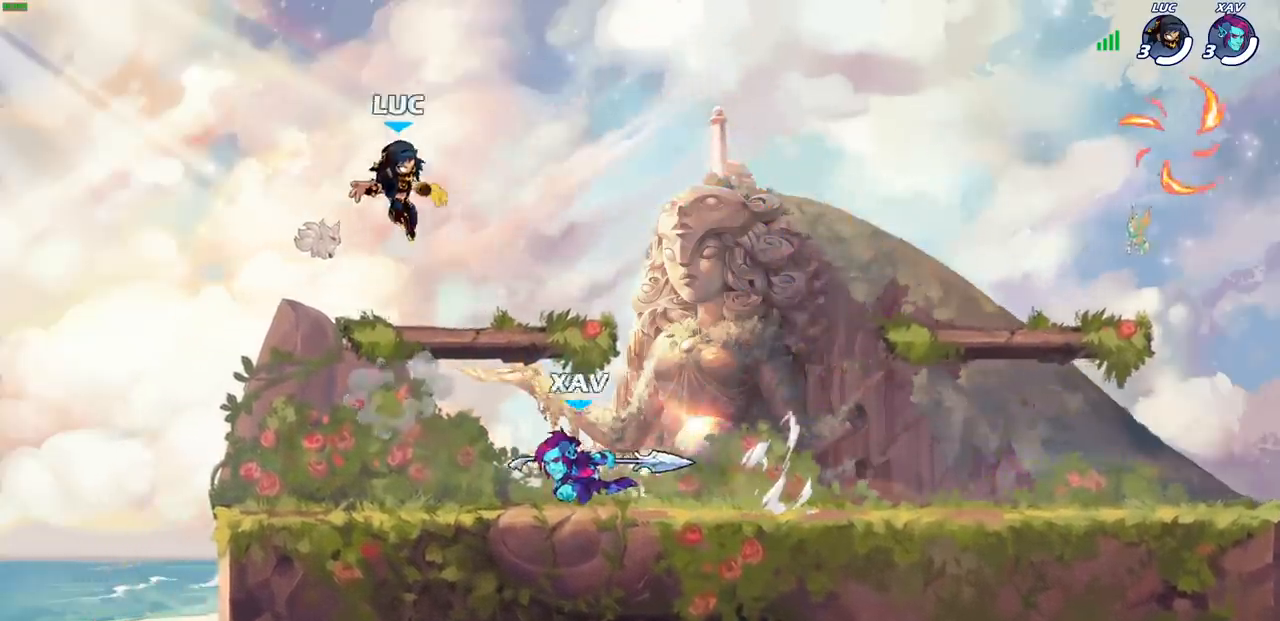
{"buttons": [], "left_stick": "up-right", "right_stick": "center", "events": [[100, "left_stick", "down-left"], [317, "CROSS", "down"], [317, "left_stick", "up-right"], [467, "CROSS", "up"]]}
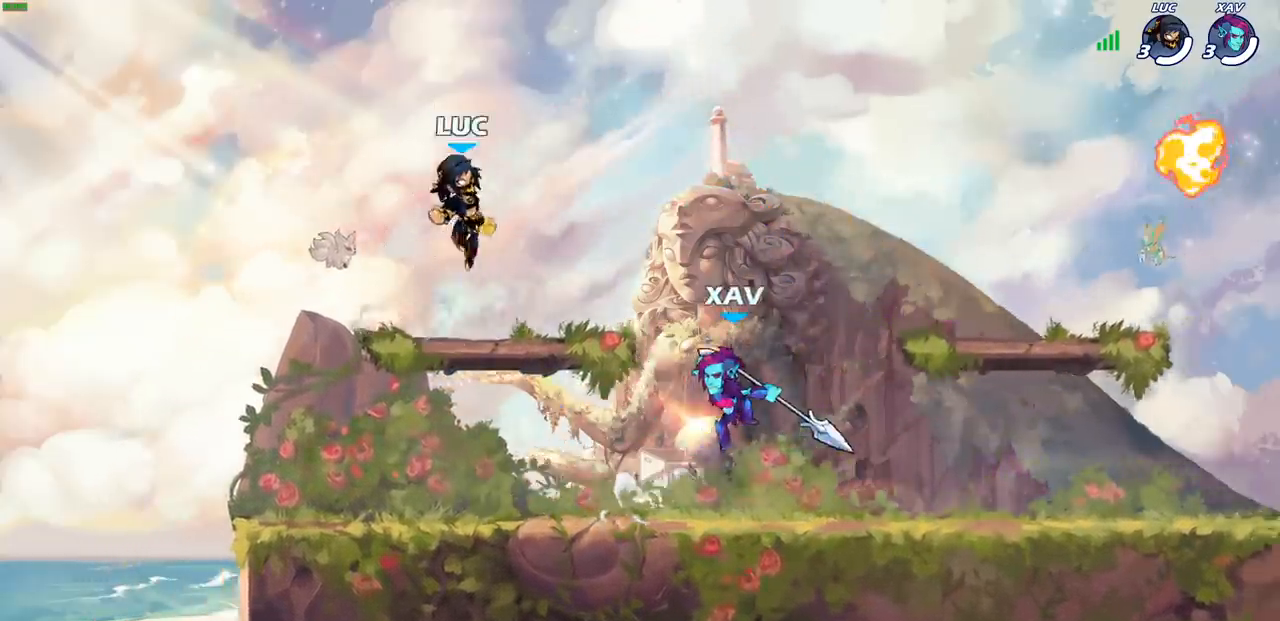
{"buttons": [], "left_stick": "down", "right_stick": "center", "events": [[67, "CROSS", "down"], [200, "CROSS", "up"], [400, "left_stick", "down"]]}
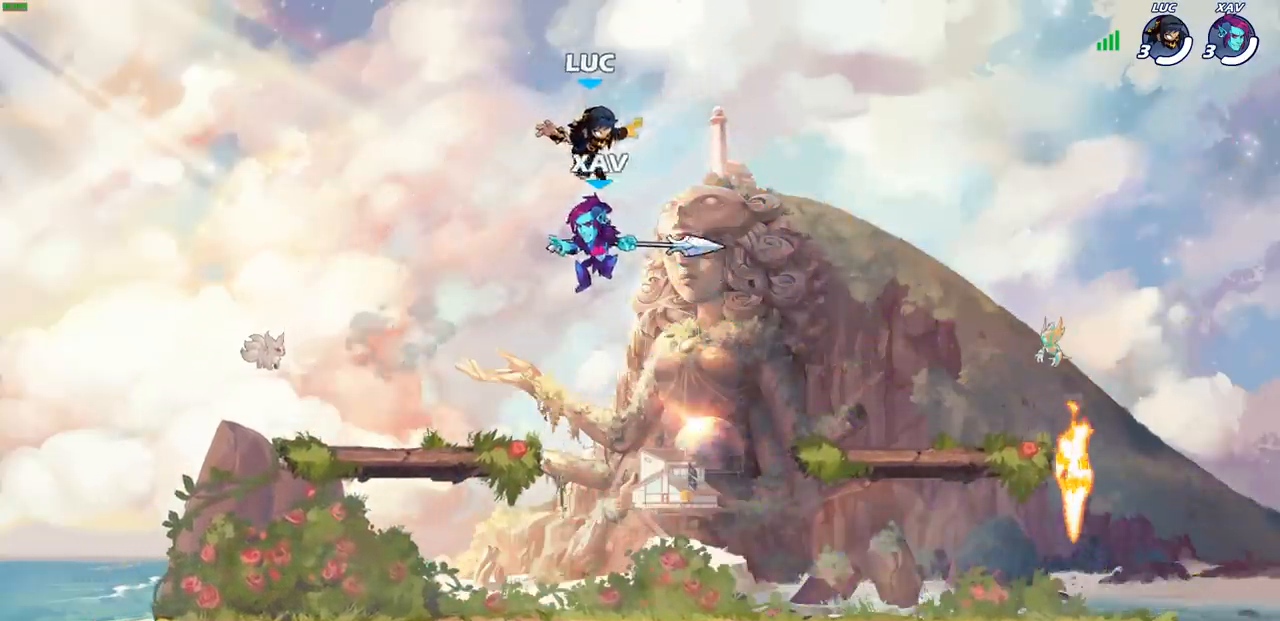
{"buttons": [], "left_stick": "right", "right_stick": "center", "events": [[33, "left_stick", "down-right"], [250, "left_stick", "right"]]}
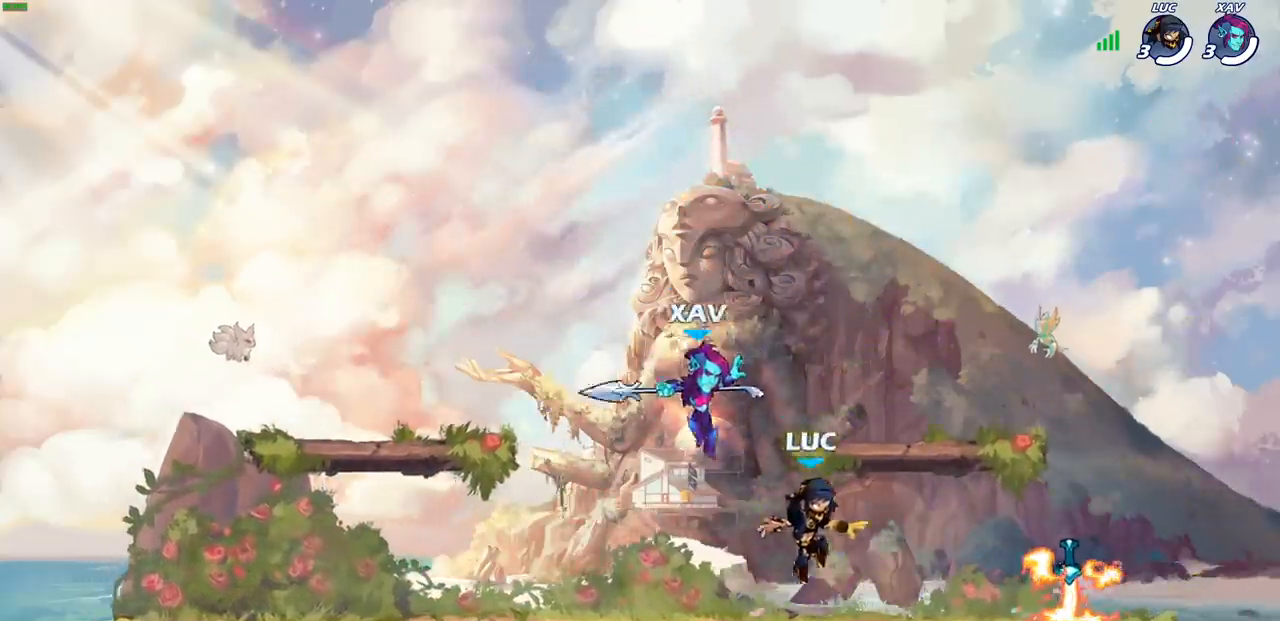
{"buttons": ["CROSS", "R1"], "left_stick": "up-left", "right_stick": "center", "events": [[100, "R1", "down"], [100, "R2", "down"], [250, "R1", "up"], [267, "R2", "up"], [317, "CROSS", "down"], [333, "R1", "down"], [383, "left_stick", "up"], [450, "left_stick", "up-left"]]}
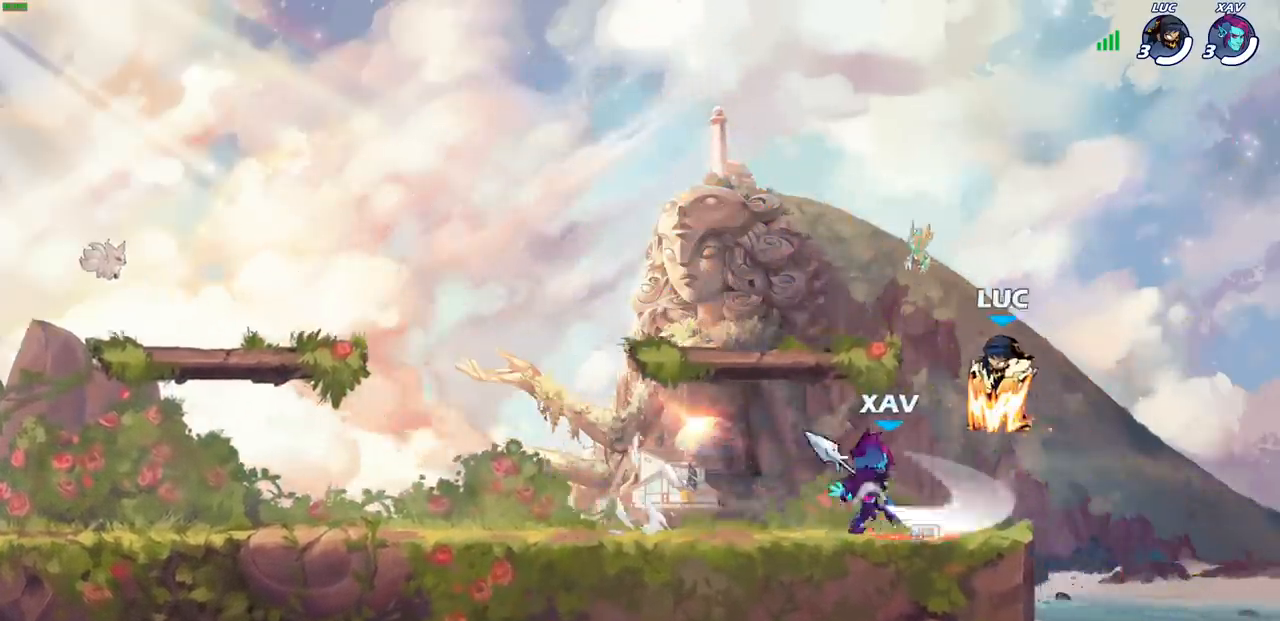
{"buttons": [], "left_stick": "down-left", "right_stick": "center", "events": [[117, "CROSS", "up"], [117, "R1", "up"], [167, "left_stick", "left"], [283, "left_stick", "down-left"], [400, "SQUARE", "down"], [483, "SQUARE", "up"]]}
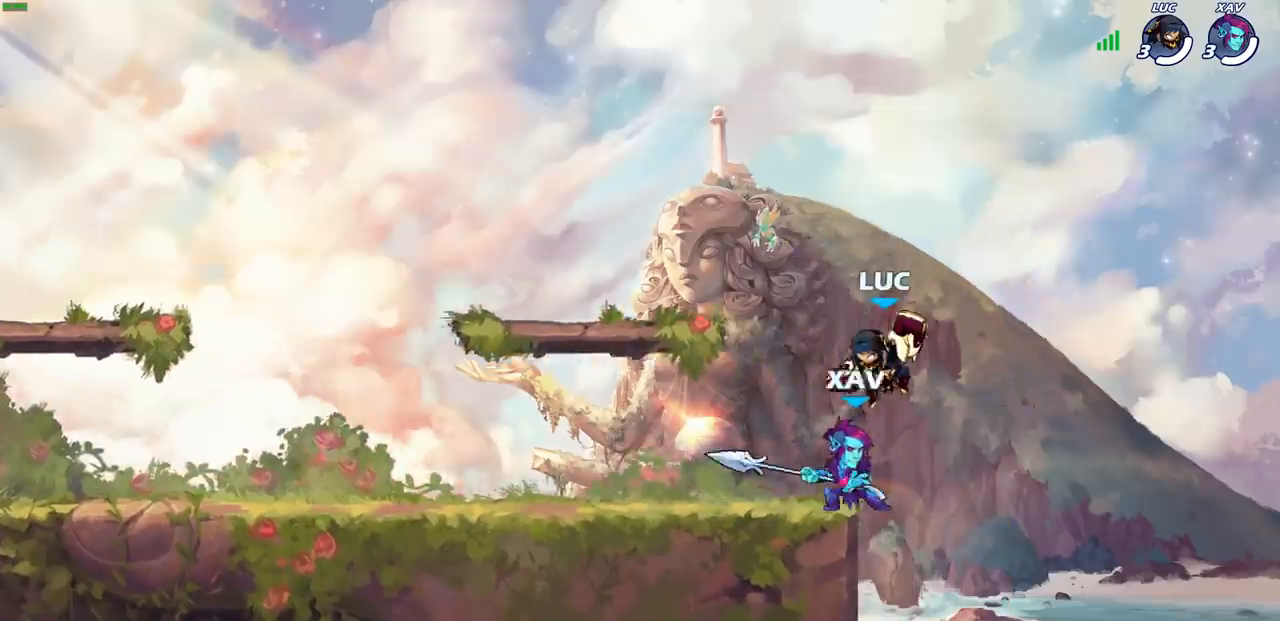
{"buttons": [], "left_stick": "left", "right_stick": "center", "events": [[17, "left_stick", "center"], [367, "left_stick", "left"]]}
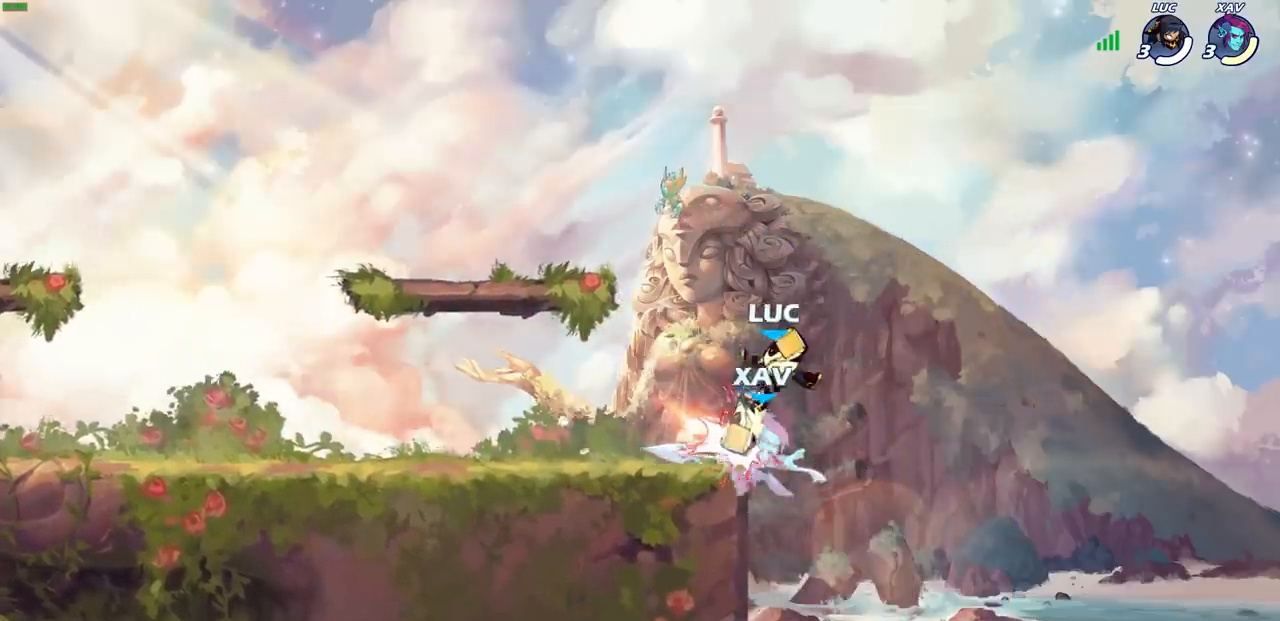
{"buttons": ["CROSS"], "left_stick": "center", "right_stick": "center", "events": [[150, "left_stick", "right"], [283, "left_stick", "down"], [417, "left_stick", "center"], [450, "CROSS", "down"]]}
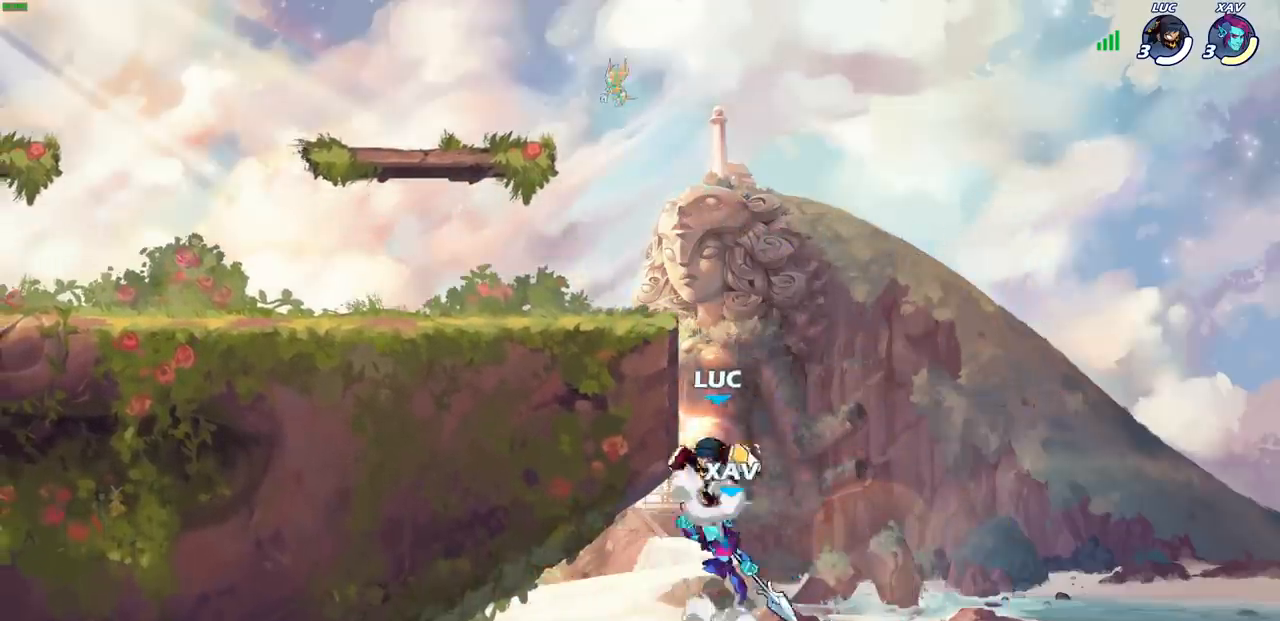
{"buttons": [], "left_stick": "left", "right_stick": "center", "events": [[33, "SQUARE", "down"], [117, "CROSS", "up"], [117, "SQUARE", "up"], [317, "left_stick", "left"]]}
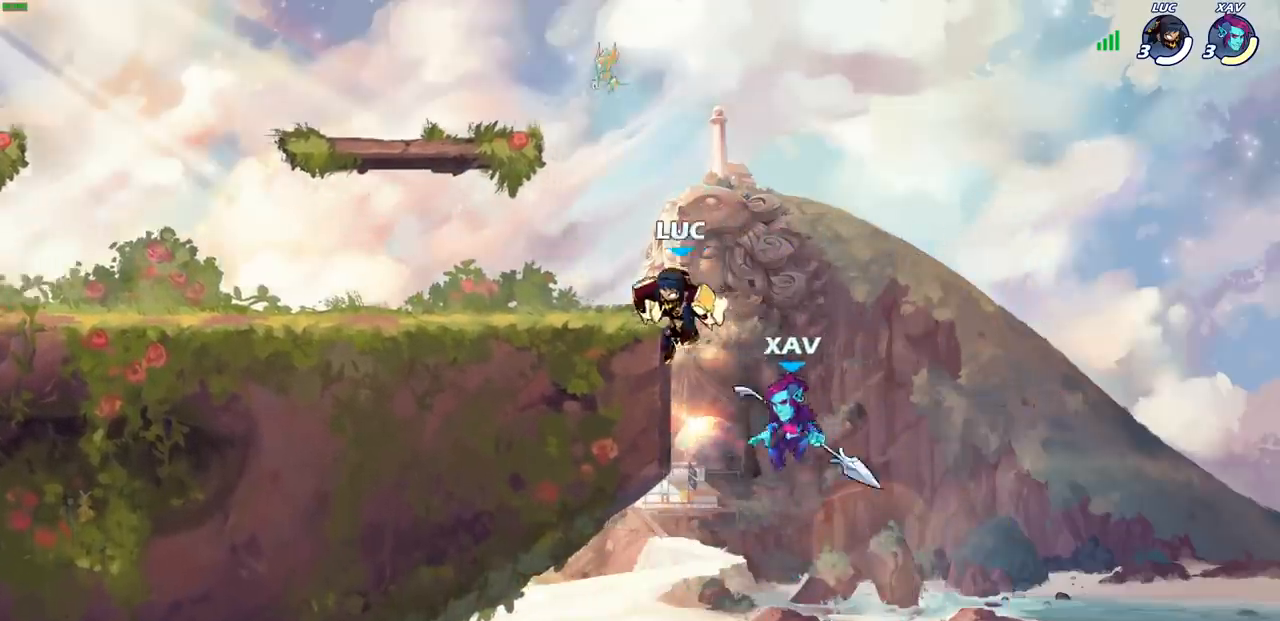
{"buttons": [], "left_stick": "down-left", "right_stick": "center", "events": [[83, "CROSS", "down"], [217, "CROSS", "up"], [217, "R2", "down"], [417, "left_stick", "down-left"], [433, "R2", "up"]]}
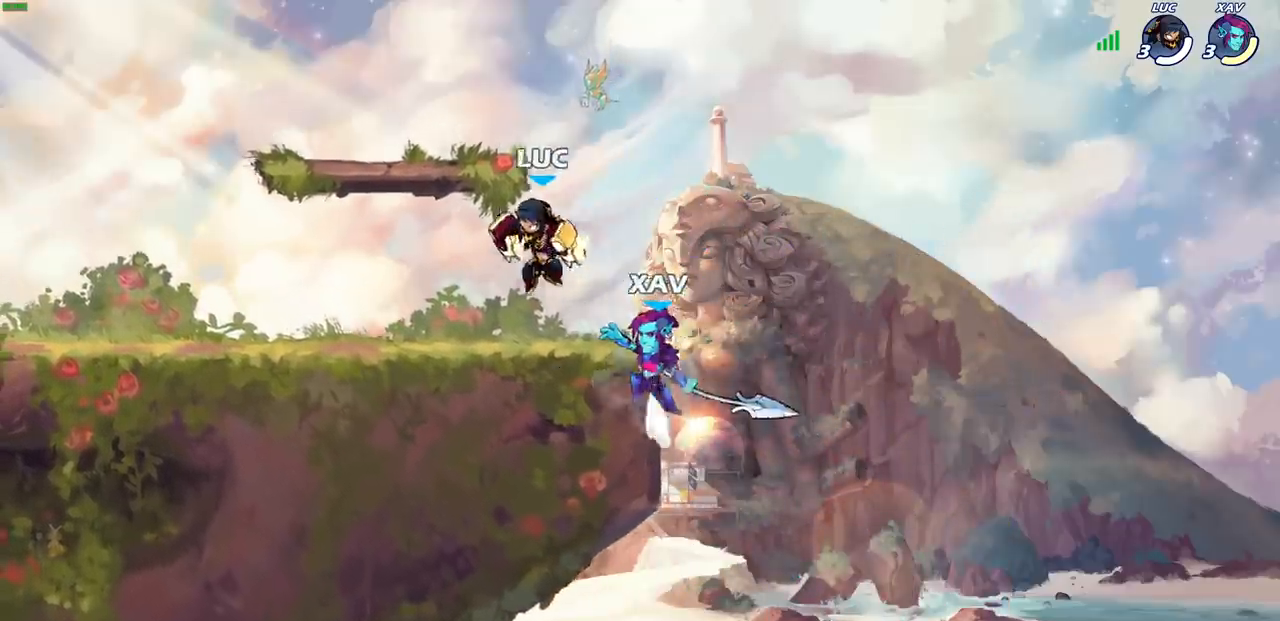
{"buttons": [], "left_stick": "center", "right_stick": "center", "events": [[100, "left_stick", "down-right"], [200, "left_stick", "right"], [300, "left_stick", "center"]]}
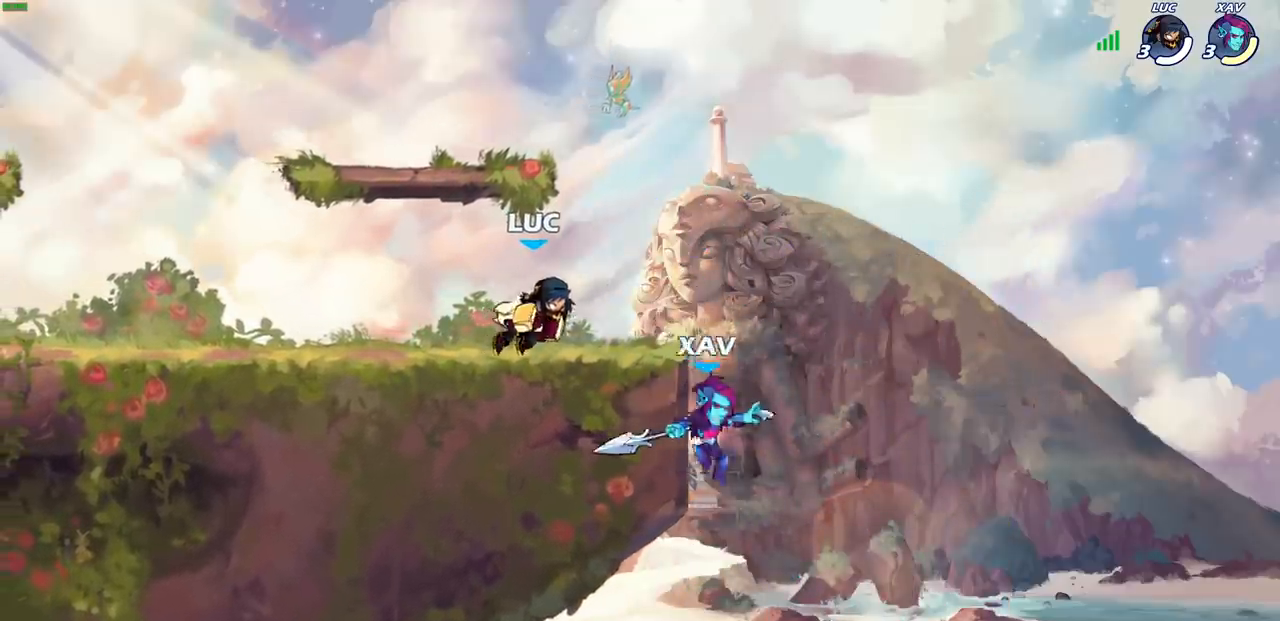
{"buttons": [], "left_stick": "center", "right_stick": "center", "events": [[17, "left_stick", "down"], [83, "R2", "down"], [117, "SQUARE", "down"], [200, "SQUARE", "up"], [217, "R2", "up"], [233, "left_stick", "center"]]}
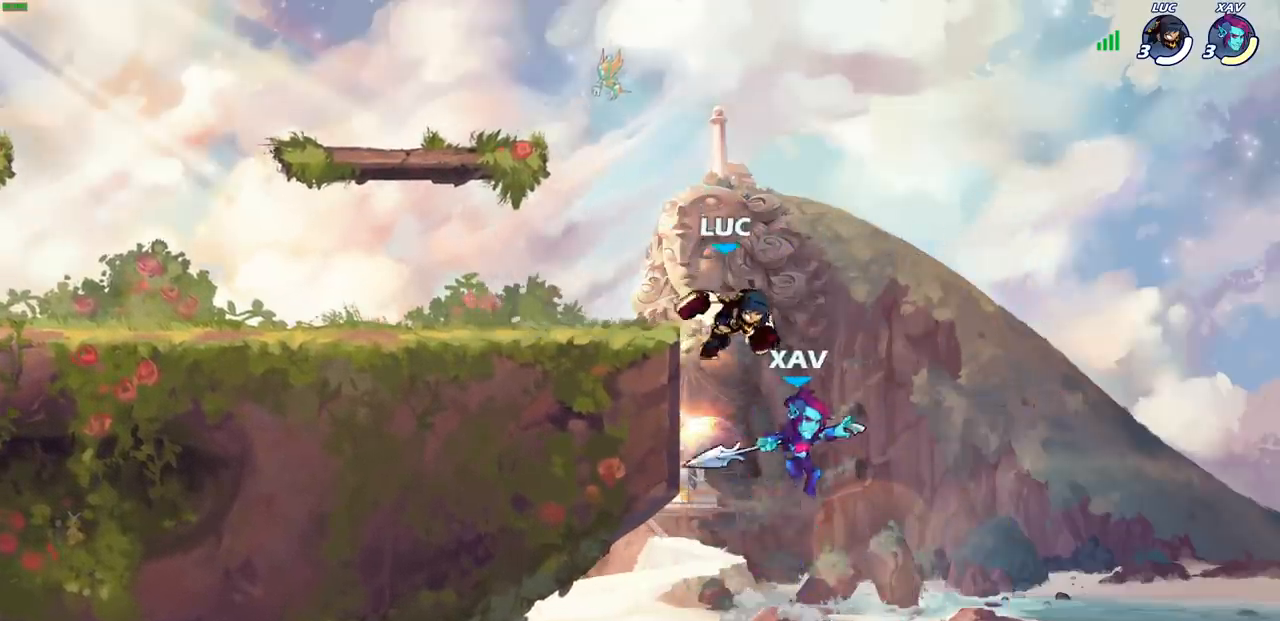
{"buttons": ["CROSS"], "left_stick": "up", "right_stick": "center", "events": [[17, "left_stick", "down"], [450, "CROSS", "down"], [450, "left_stick", "left"], [500, "left_stick", "up"]]}
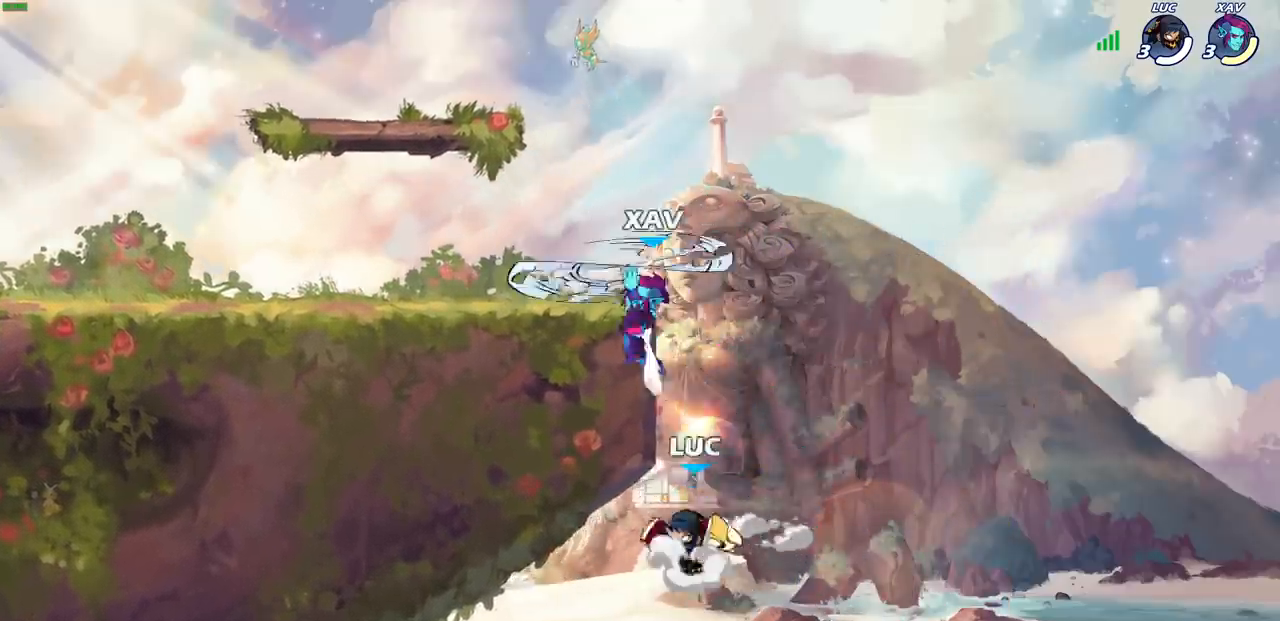
{"buttons": [], "left_stick": "left", "right_stick": "center", "events": [[100, "CROSS", "up"], [200, "CROSS", "down"], [217, "left_stick", "left"], [500, "CROSS", "up"]]}
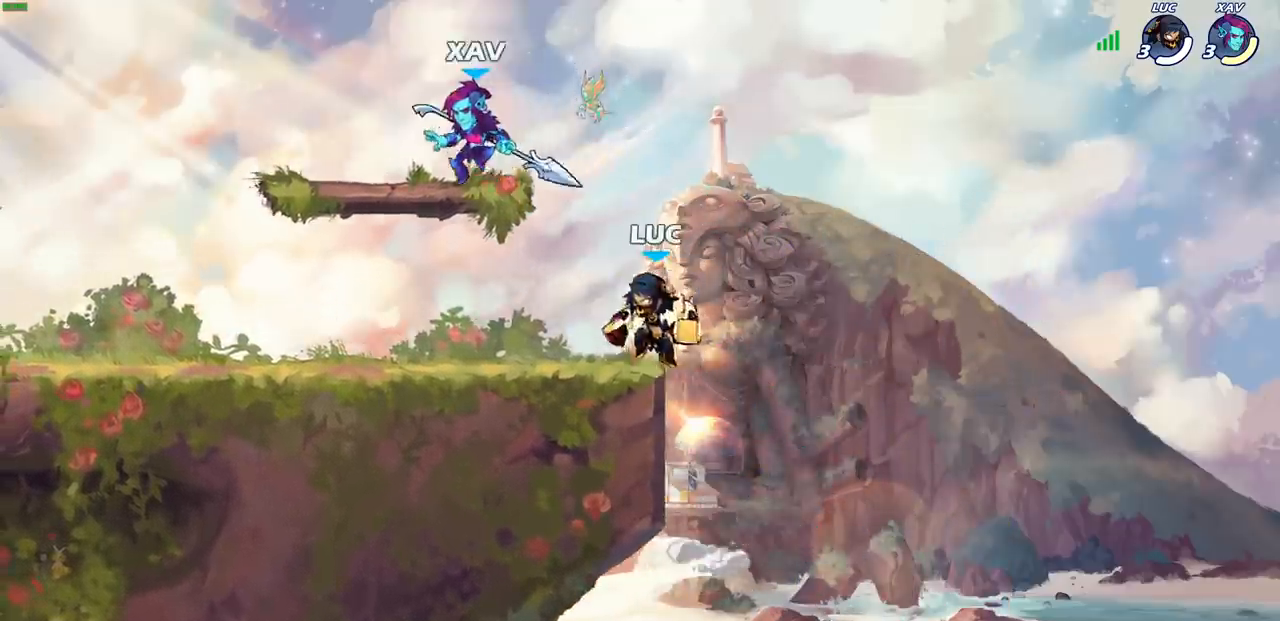
{"buttons": ["R2"], "left_stick": "left", "right_stick": "center", "events": [[100, "left_stick", "down"], [167, "left_stick", "right"], [250, "left_stick", "left"], [483, "R2", "down"]]}
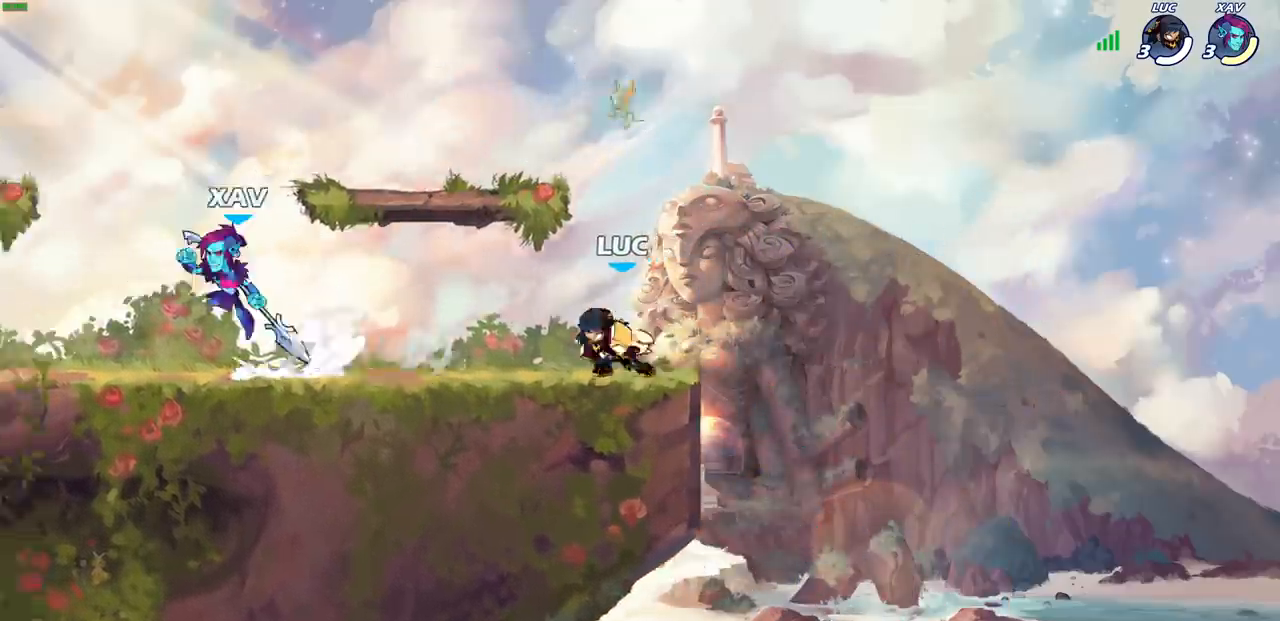
{"buttons": [], "left_stick": "right", "right_stick": "center", "events": [[67, "SQUARE", "down"], [67, "left_stick", "down-left"], [117, "R2", "up"], [150, "SQUARE", "up"], [217, "left_stick", "center"], [500, "left_stick", "right"]]}
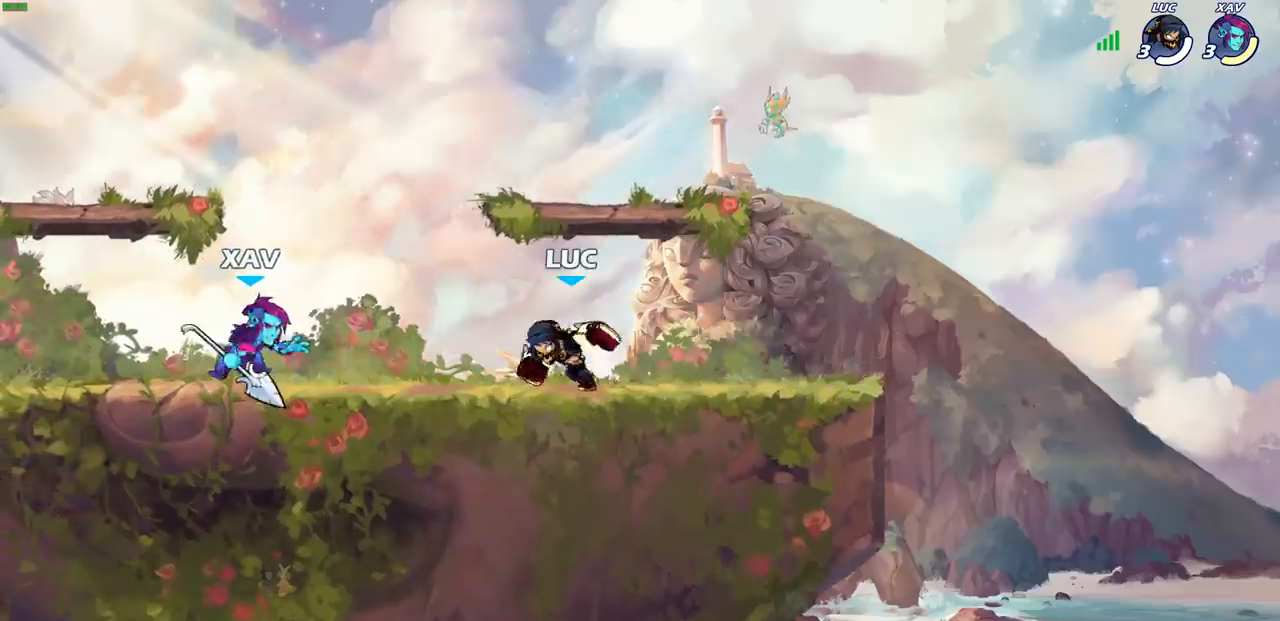
{"buttons": [], "left_stick": "left", "right_stick": "center", "events": [[117, "CROSS", "down"], [183, "left_stick", "up-right"], [283, "CROSS", "up"], [383, "left_stick", "left"]]}
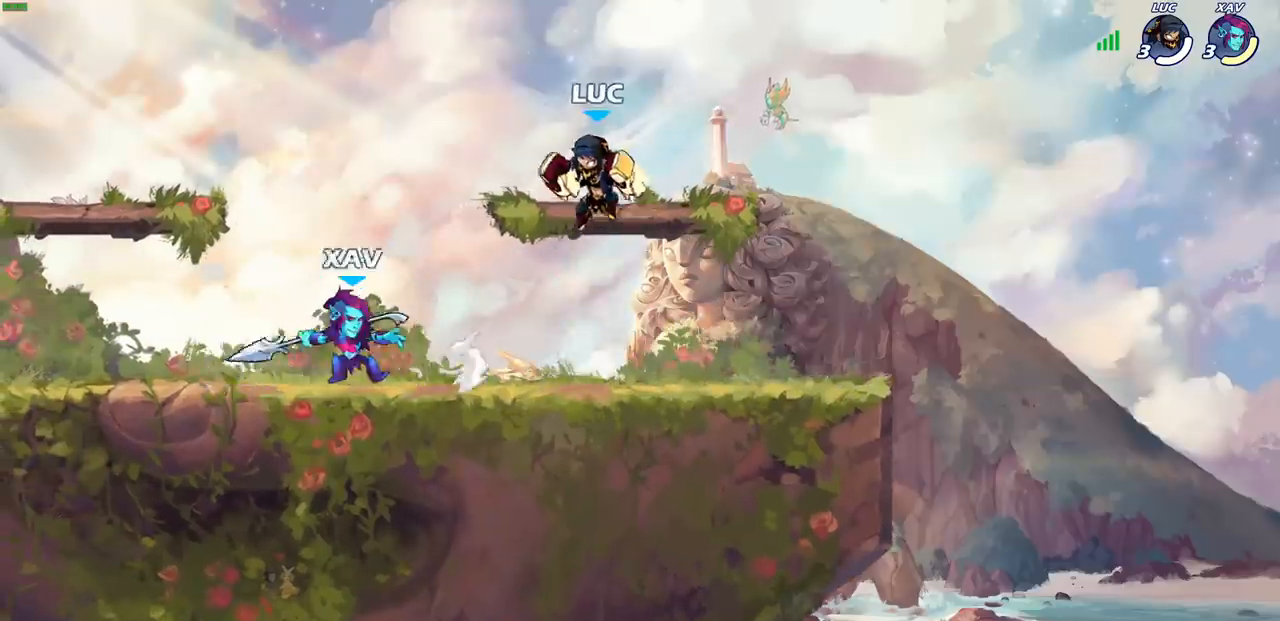
{"buttons": ["R1", "R2"], "left_stick": "right", "right_stick": "center", "events": [[250, "R2", "down"], [267, "R1", "down"], [350, "left_stick", "up"], [467, "left_stick", "right"]]}
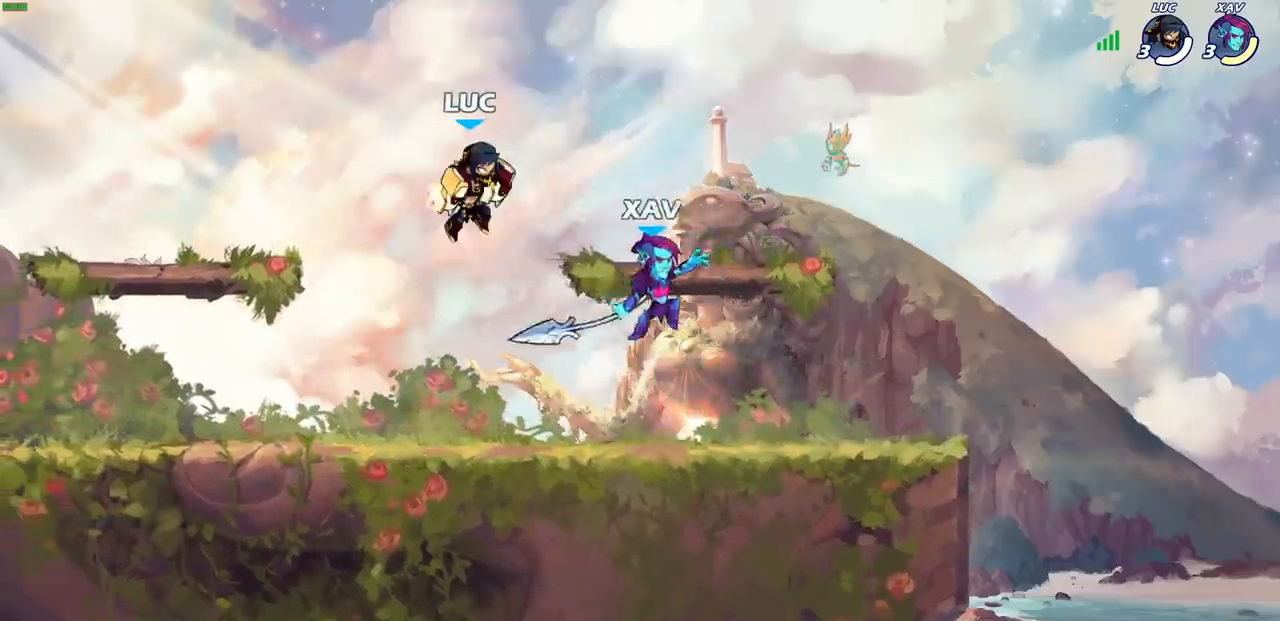
{"buttons": [], "left_stick": "left", "right_stick": "center", "events": [[17, "left_stick", "down-right"], [167, "R1", "up"], [167, "R2", "up"], [417, "left_stick", "down-left"], [467, "left_stick", "left"]]}
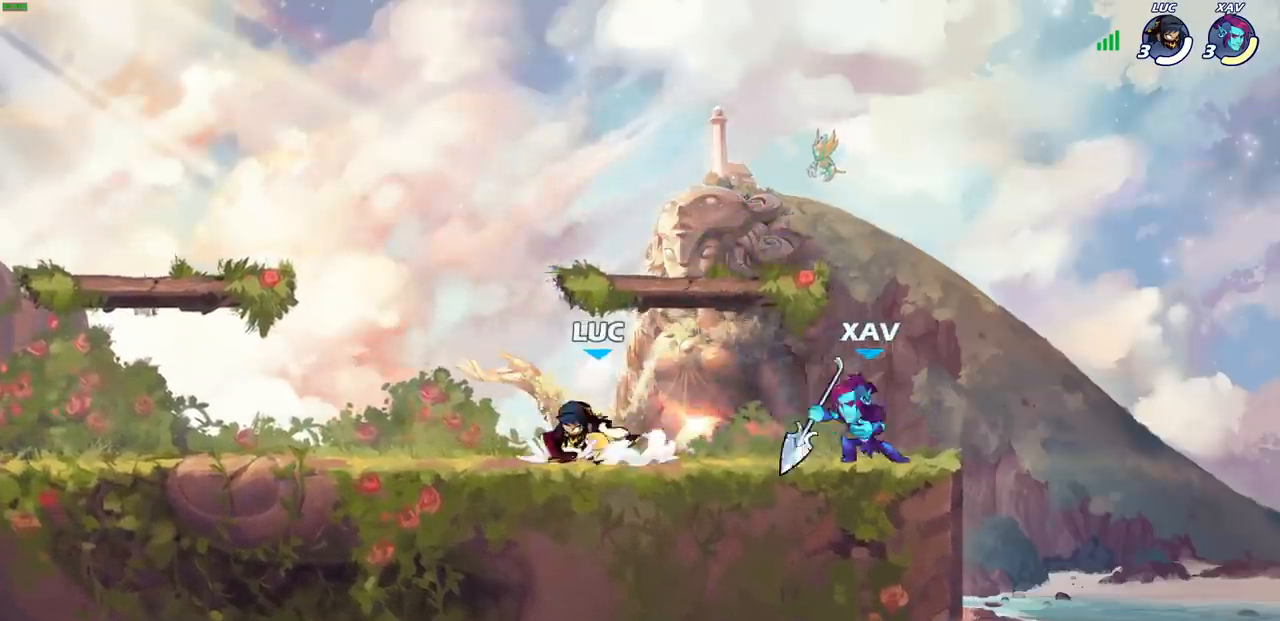
{"buttons": ["R1", "R2"], "left_stick": "right", "right_stick": "center", "events": [[317, "left_stick", "up-right"], [417, "left_stick", "right"], [467, "R2", "down"], [500, "R1", "down"]]}
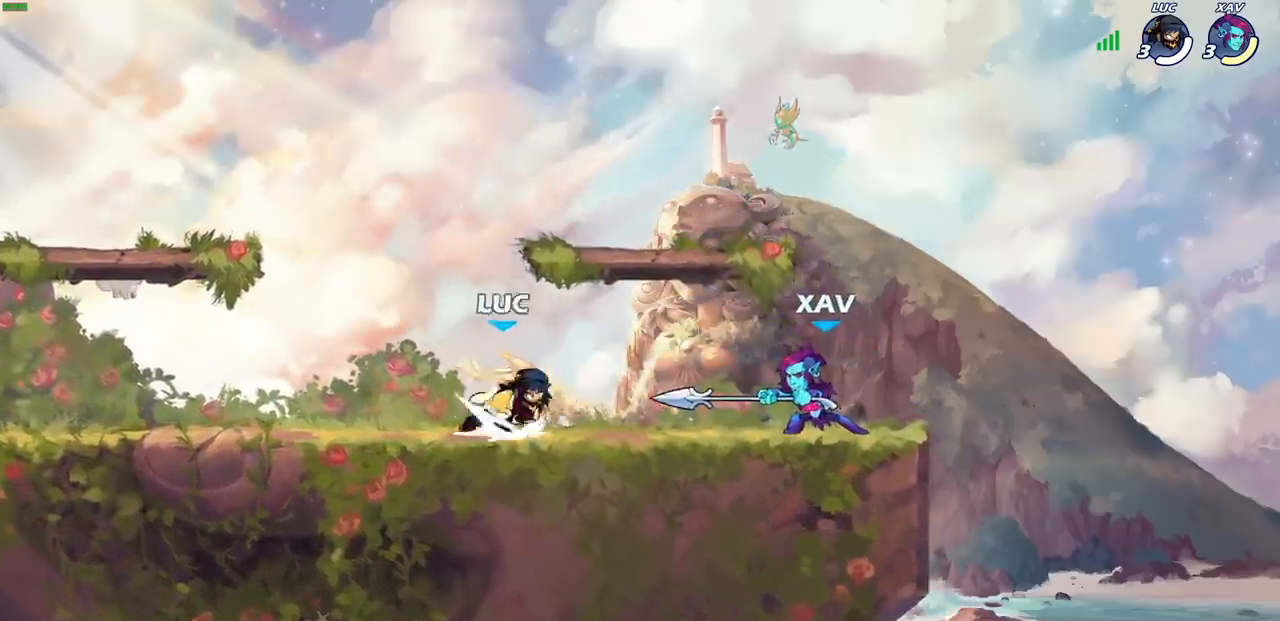
{"buttons": [], "left_stick": "up-left", "right_stick": "center", "events": [[17, "left_stick", "down-right"], [67, "SQUARE", "down"], [117, "R1", "up"], [117, "R2", "up"], [167, "SQUARE", "up"], [217, "left_stick", "center"], [350, "left_stick", "right"], [400, "SQUARE", "down"], [467, "SQUARE", "up"], [500, "left_stick", "up-left"]]}